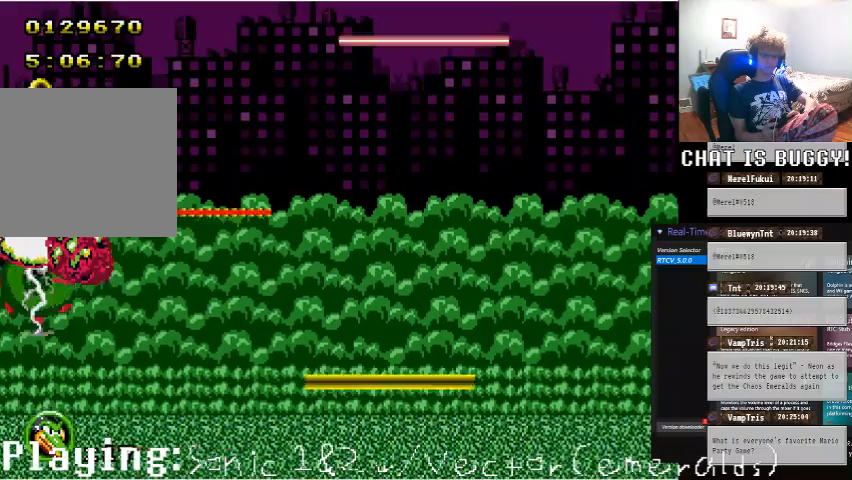
Gameplay with a controller (Xbox layout); each line is a JSON object with the inputs held at the frame after it (dt_ms = milliseconds from this image to that frame). "events" lists button and stick changes between this image and that frame as [ms after this image, input, new state], when the widget could be followed in between. Not read: L1 L2 L3 R1 R2 R3.
{"dt_ms": 500, "buttons": ["DPAD_RIGHT"], "left_stick": "center", "right_stick": "center", "events": [[200, "DPAD_RIGHT", "down"]]}
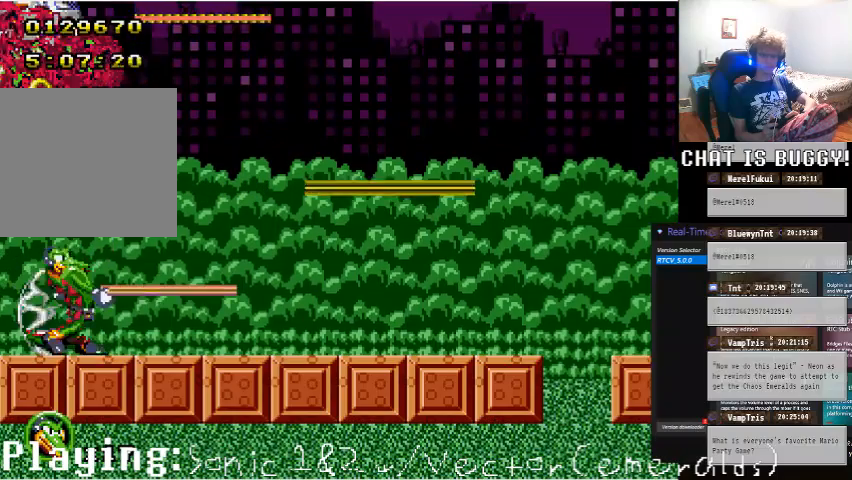
{"dt_ms": 500, "buttons": [], "left_stick": "center", "right_stick": "center", "events": [[350, "DPAD_RIGHT", "up"]]}
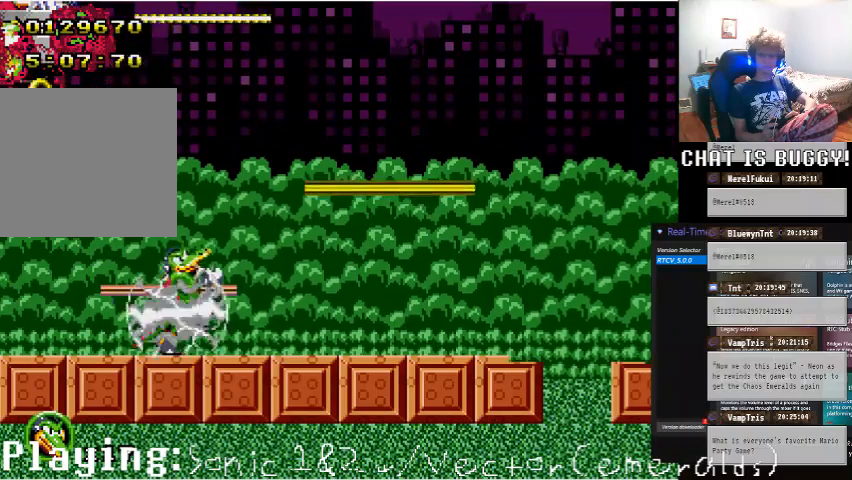
{"dt_ms": 500, "buttons": [], "left_stick": "center", "right_stick": "center", "events": [[350, "DPAD_LEFT", "down"], [500, "DPAD_LEFT", "up"]]}
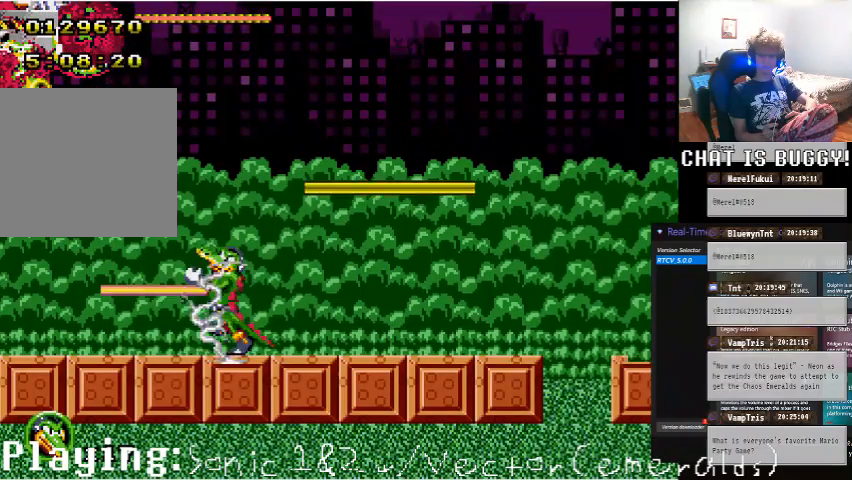
{"dt_ms": 500, "buttons": [], "left_stick": "center", "right_stick": "center", "events": [[200, "DPAD_RIGHT", "down"], [450, "DPAD_RIGHT", "up"]]}
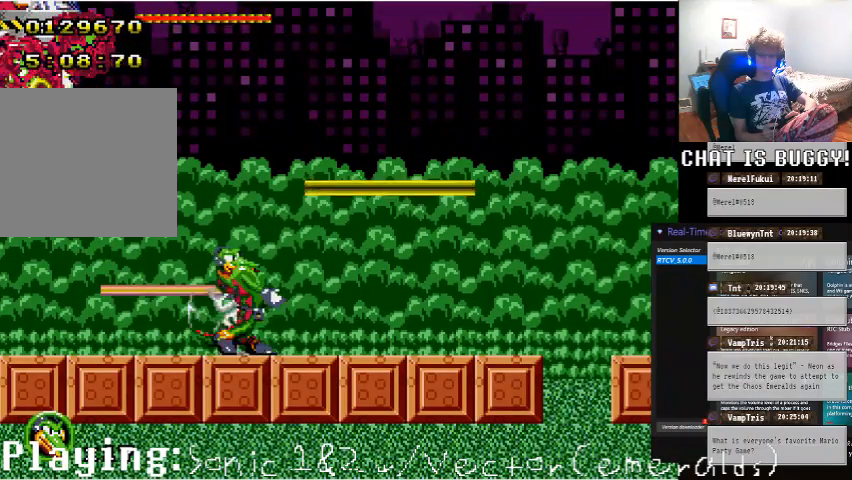
{"dt_ms": 500, "buttons": [], "left_stick": "center", "right_stick": "center", "events": []}
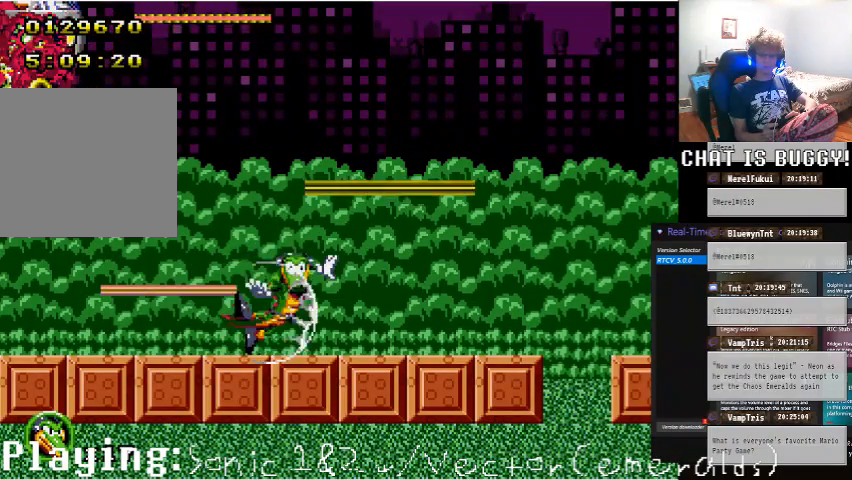
{"dt_ms": 500, "buttons": ["DPAD_RIGHT"], "left_stick": "center", "right_stick": "center", "events": [[450, "DPAD_RIGHT", "down"]]}
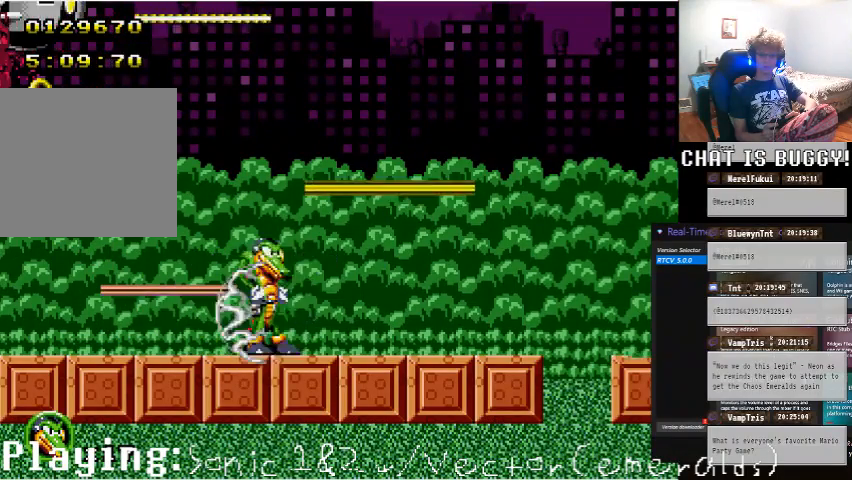
{"dt_ms": 500, "buttons": ["DPAD_RIGHT"], "left_stick": "center", "right_stick": "center", "events": []}
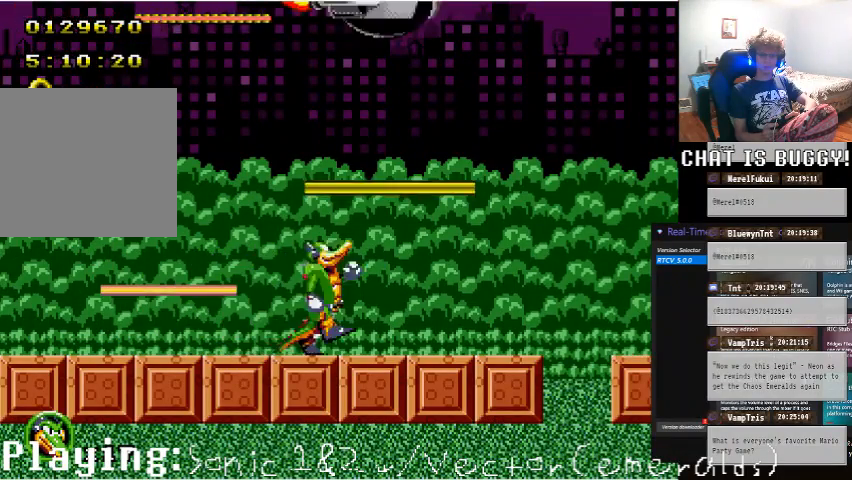
{"dt_ms": 500, "buttons": ["A", "DPAD_RIGHT"], "left_stick": "center", "right_stick": "center", "events": [[450, "A", "down"]]}
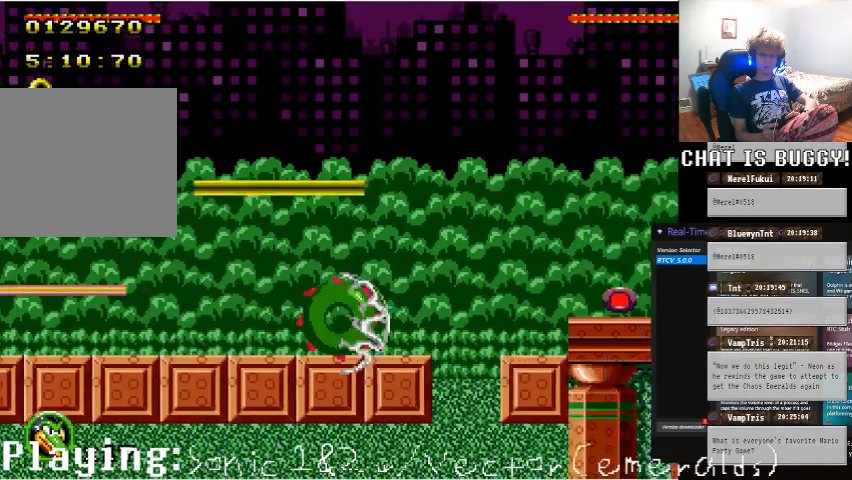
{"dt_ms": 500, "buttons": [], "left_stick": "center", "right_stick": "center"}
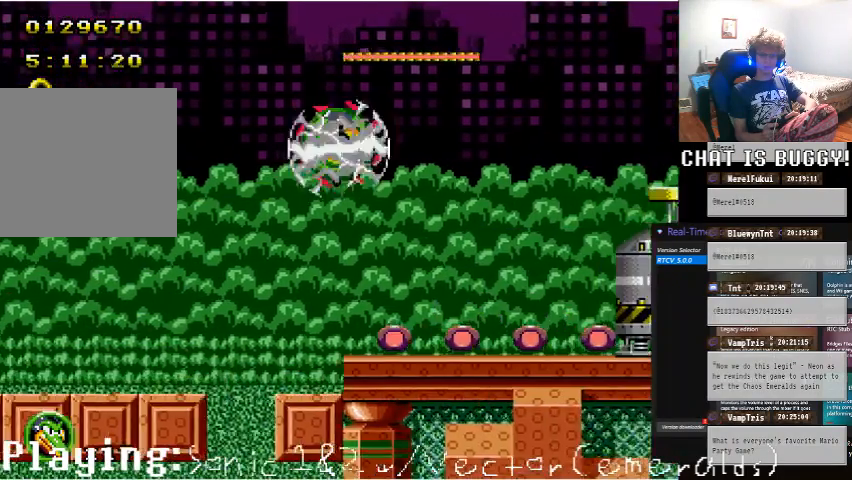
{"dt_ms": 500, "buttons": ["DPAD_RIGHT"], "left_stick": "center", "right_stick": "center"}
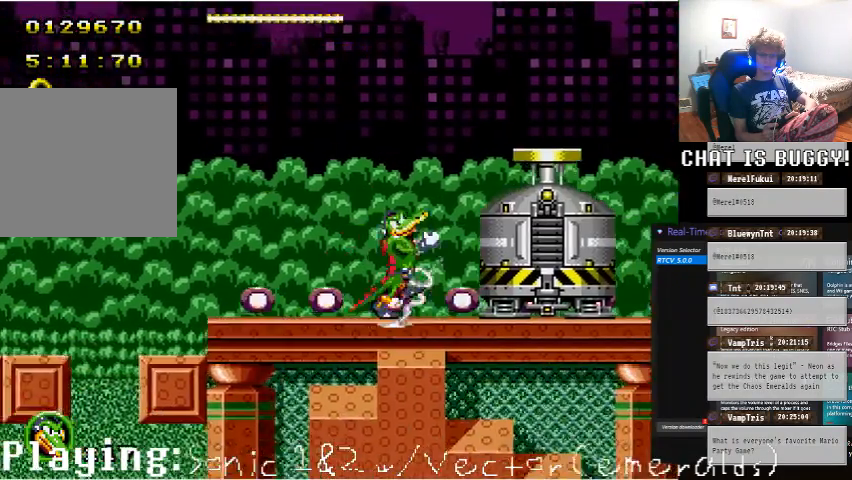
{"dt_ms": 500, "buttons": ["A", "DPAD_RIGHT"], "left_stick": "center", "right_stick": "center"}
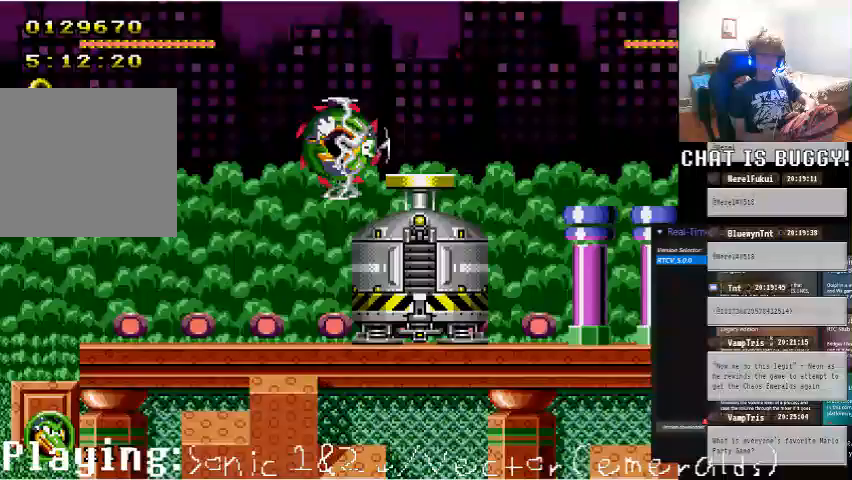
{"dt_ms": 1000, "buttons": ["DPAD_LEFT"], "left_stick": "center", "right_stick": "center"}
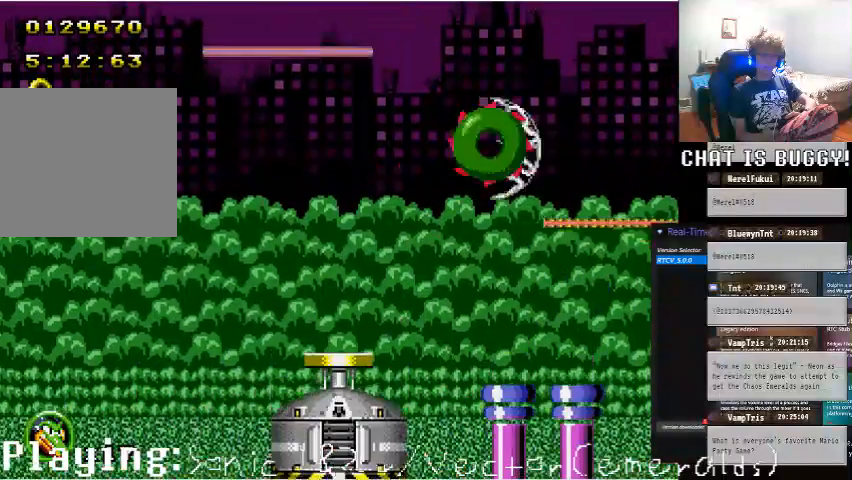
{"dt_ms": 500, "buttons": [], "left_stick": "center", "right_stick": "center", "events": [[350, "DPAD_LEFT", "up"]]}
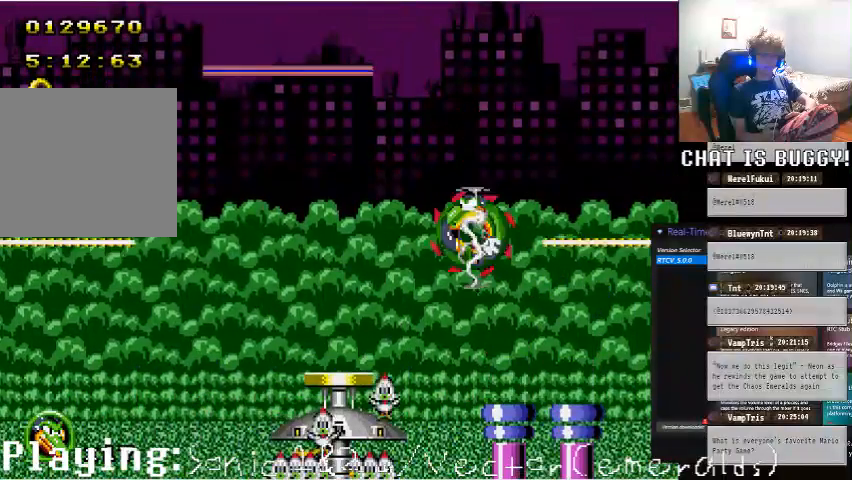
{"dt_ms": 500, "buttons": [], "left_stick": "center", "right_stick": "center"}
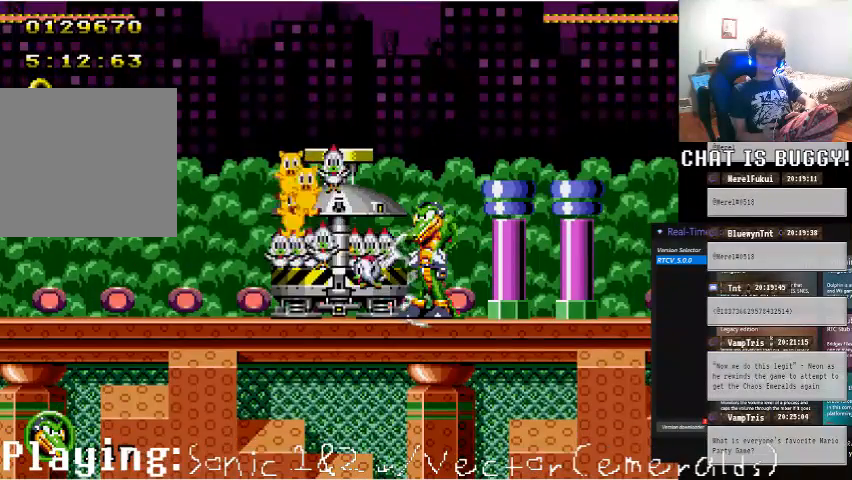
{"dt_ms": 500, "buttons": ["A", "DPAD_LEFT"], "left_stick": "center", "right_stick": "center", "events": [[100, "DPAD_LEFT", "down"], [150, "A", "down"], [250, "A", "up"], [400, "A", "down"]]}
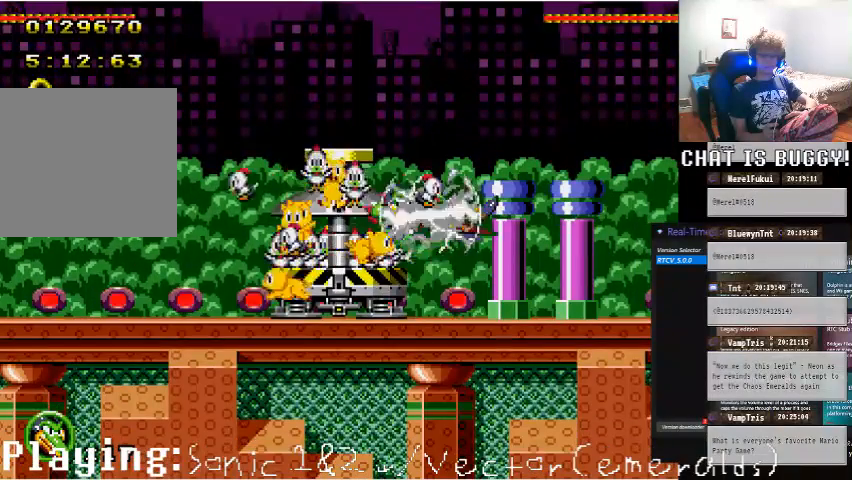
{"dt_ms": 500, "buttons": ["DPAD_LEFT"], "left_stick": "center", "right_stick": "center", "events": [[500, "A", "up"]]}
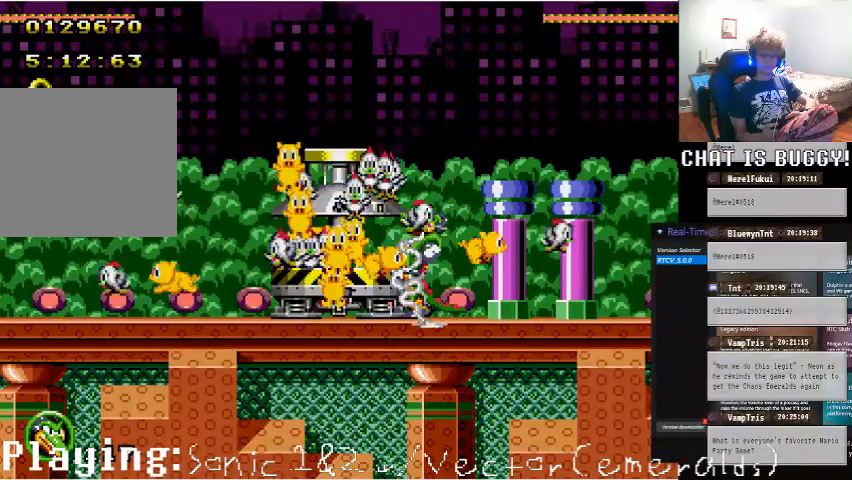
{"dt_ms": 500, "buttons": ["DPAD_RIGHT"], "left_stick": "center", "right_stick": "center", "events": [[50, "DPAD_LEFT", "up"], [200, "DPAD_RIGHT", "down"]]}
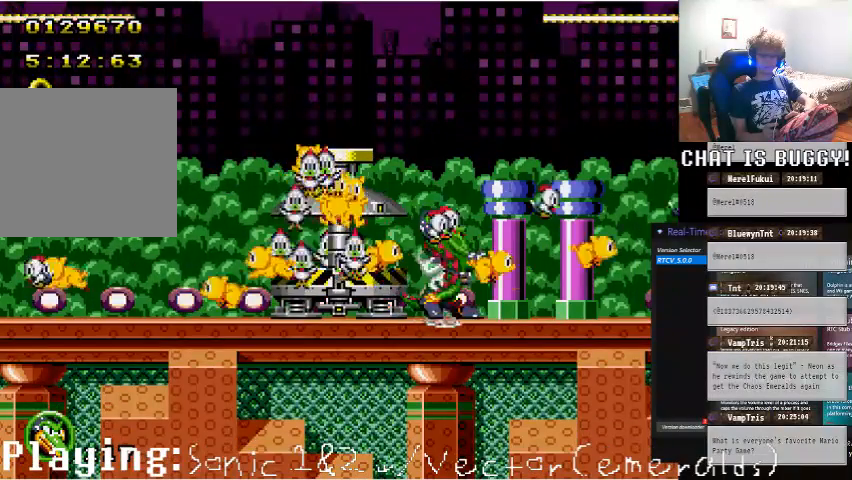
{"dt_ms": 500, "buttons": [], "left_stick": "center", "right_stick": "center", "events": [[50, "DPAD_RIGHT", "up"]]}